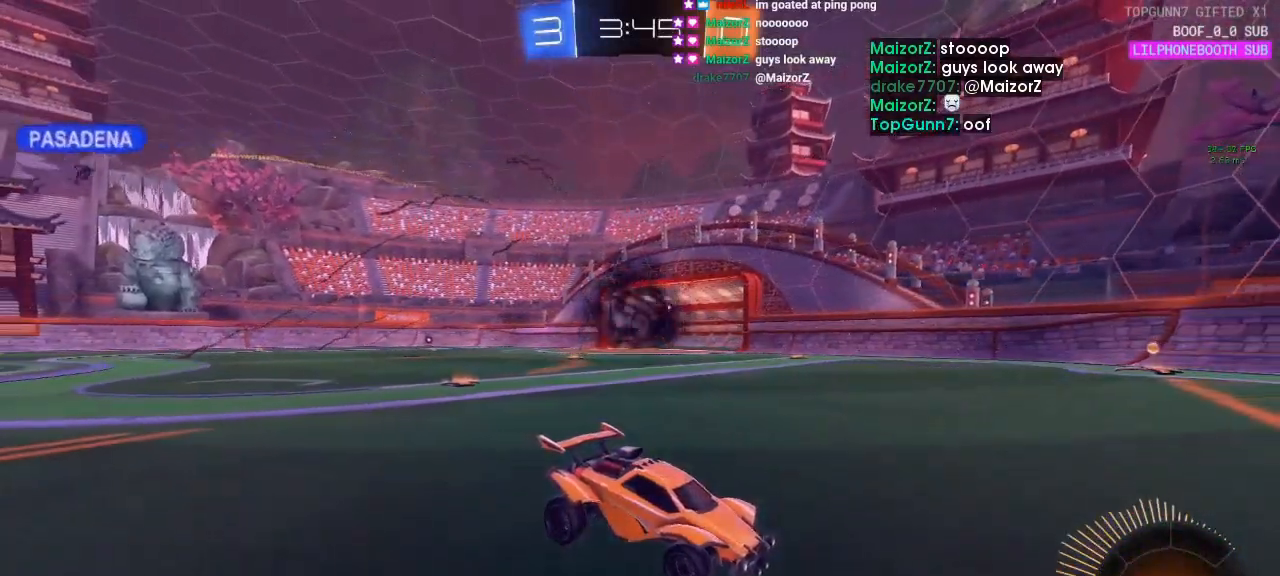
Gameplay with a controller (PlayStation layout); each line is a JSON object with the inputs held at the frame after it. "events" lists button and stick changes between this image and that frame as [ms after this image, input, new state], when the widget could be followed in between. Not read: right_stick.
{"buttons": [], "left_stick": "center", "events": [[267, "DPAD_LEFT", "down"], [400, "DPAD_LEFT", "up"]]}
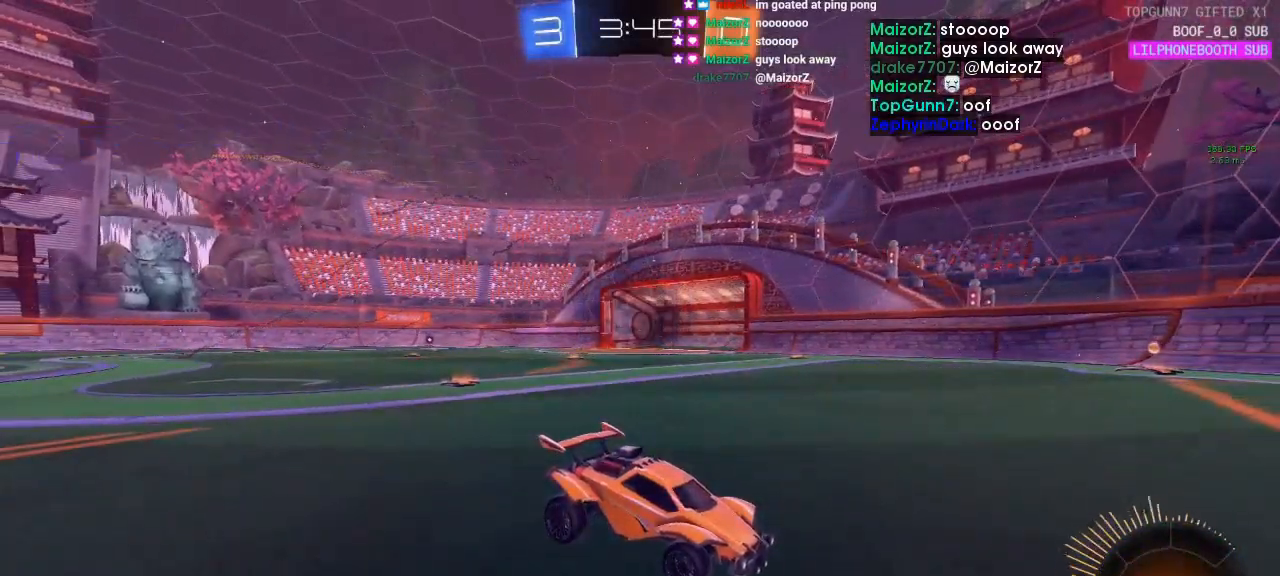
{"buttons": [], "left_stick": "center", "events": []}
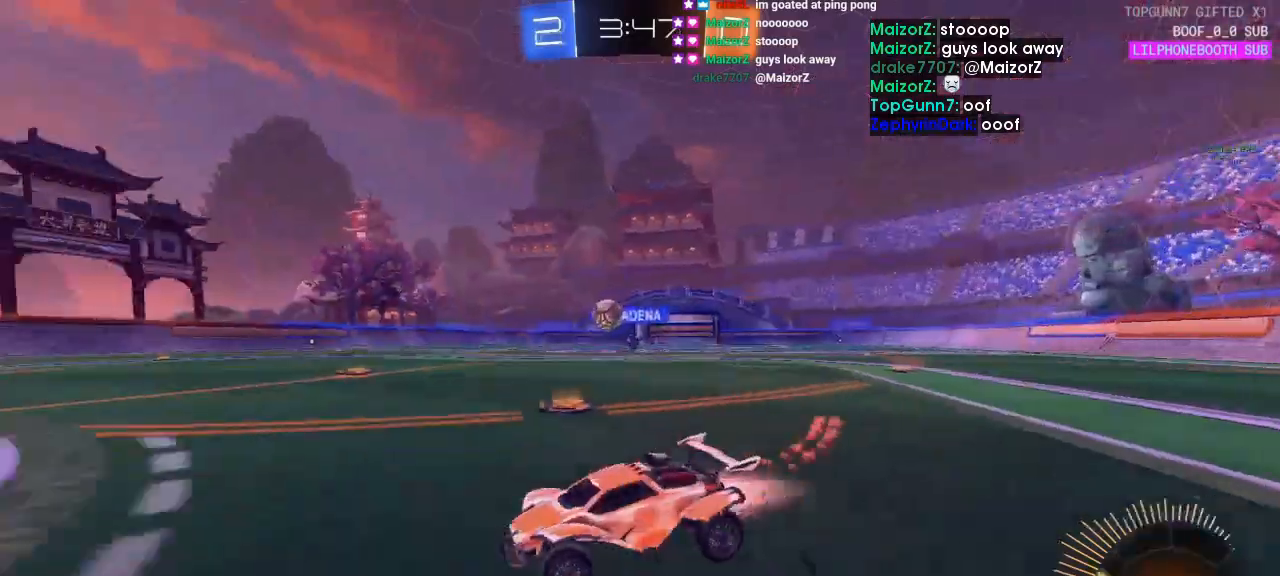
{"buttons": [], "left_stick": "center", "events": []}
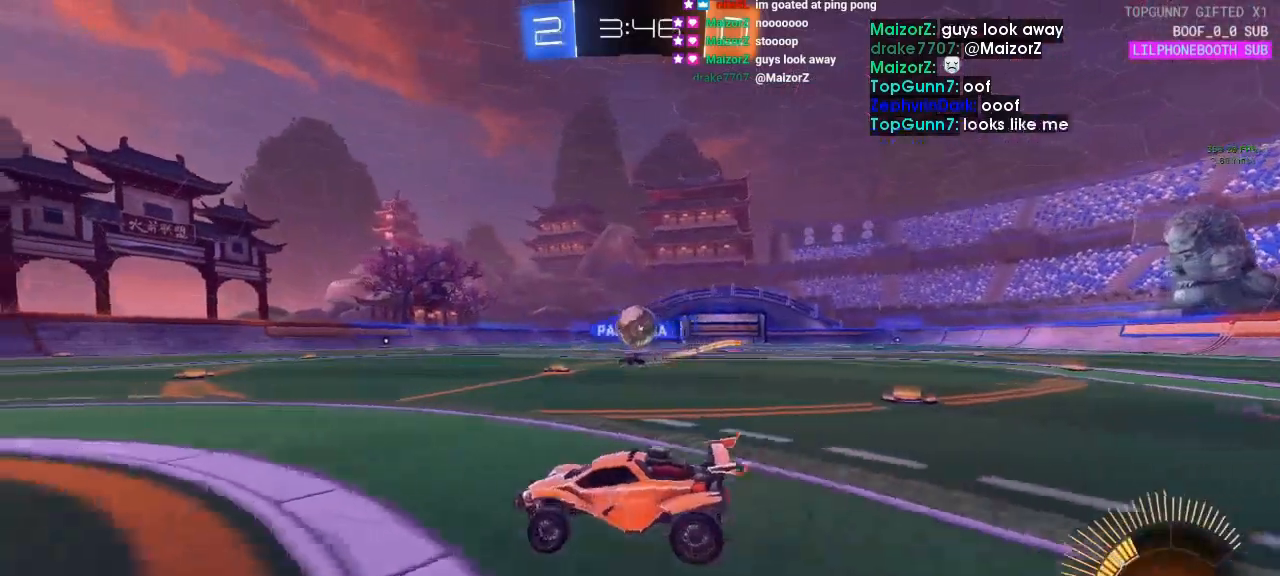
{"buttons": ["SQUARE"], "left_stick": "center", "events": [[500, "SQUARE", "down"]]}
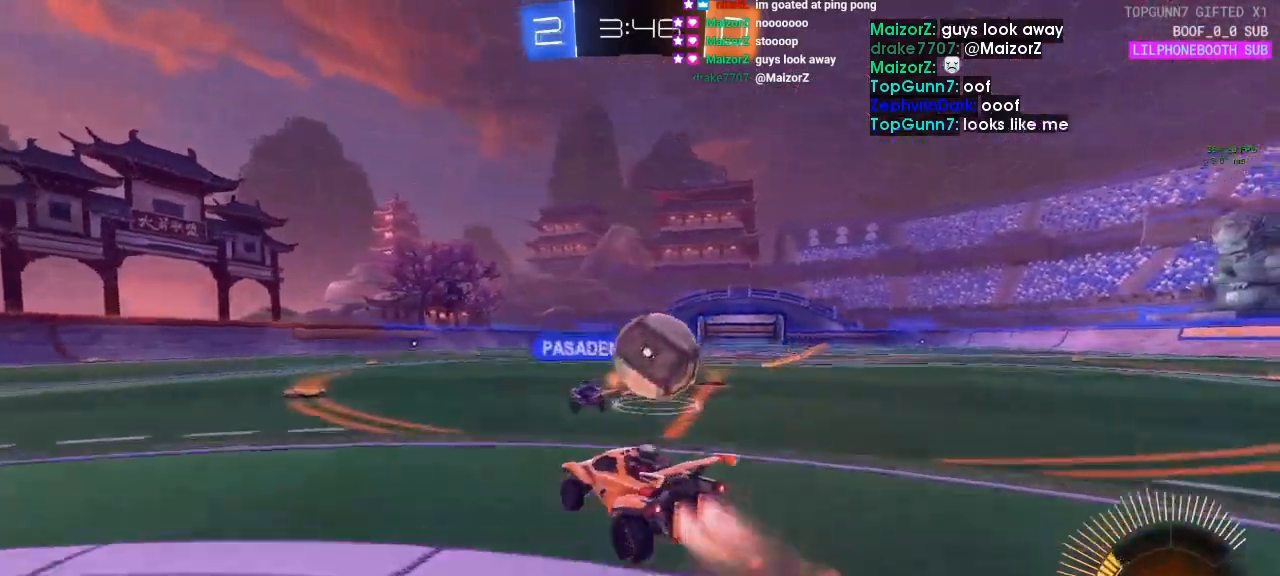
{"buttons": [], "left_stick": "center", "events": [[133, "SQUARE", "up"]]}
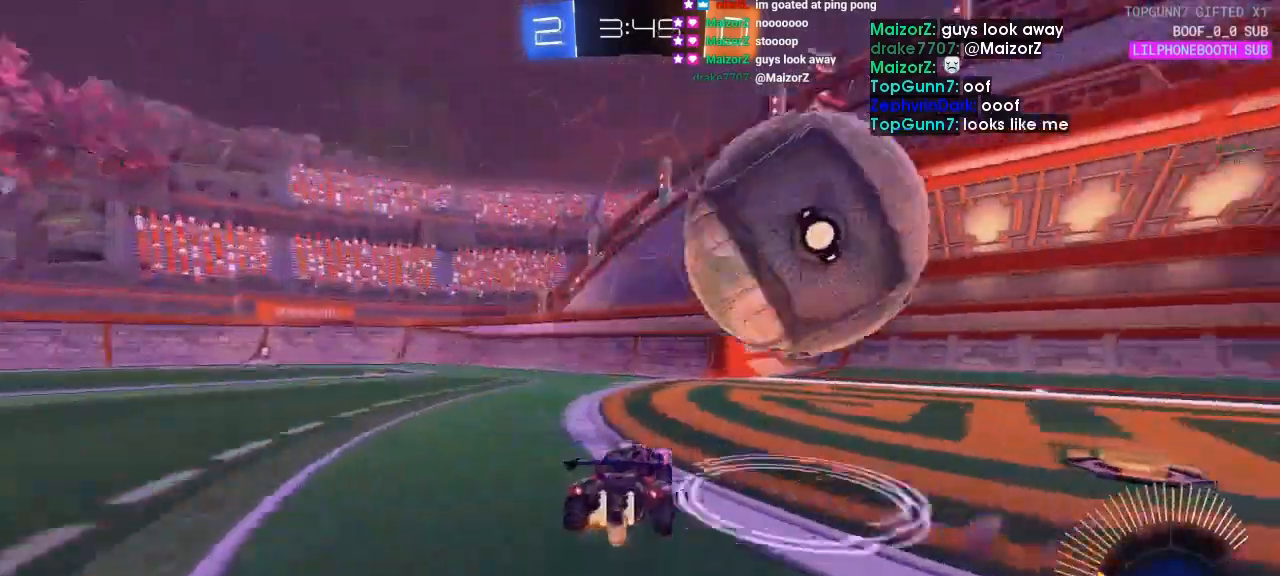
{"buttons": [], "left_stick": "center", "events": [[167, "DPAD_LEFT", "down"], [300, "DPAD_LEFT", "up"]]}